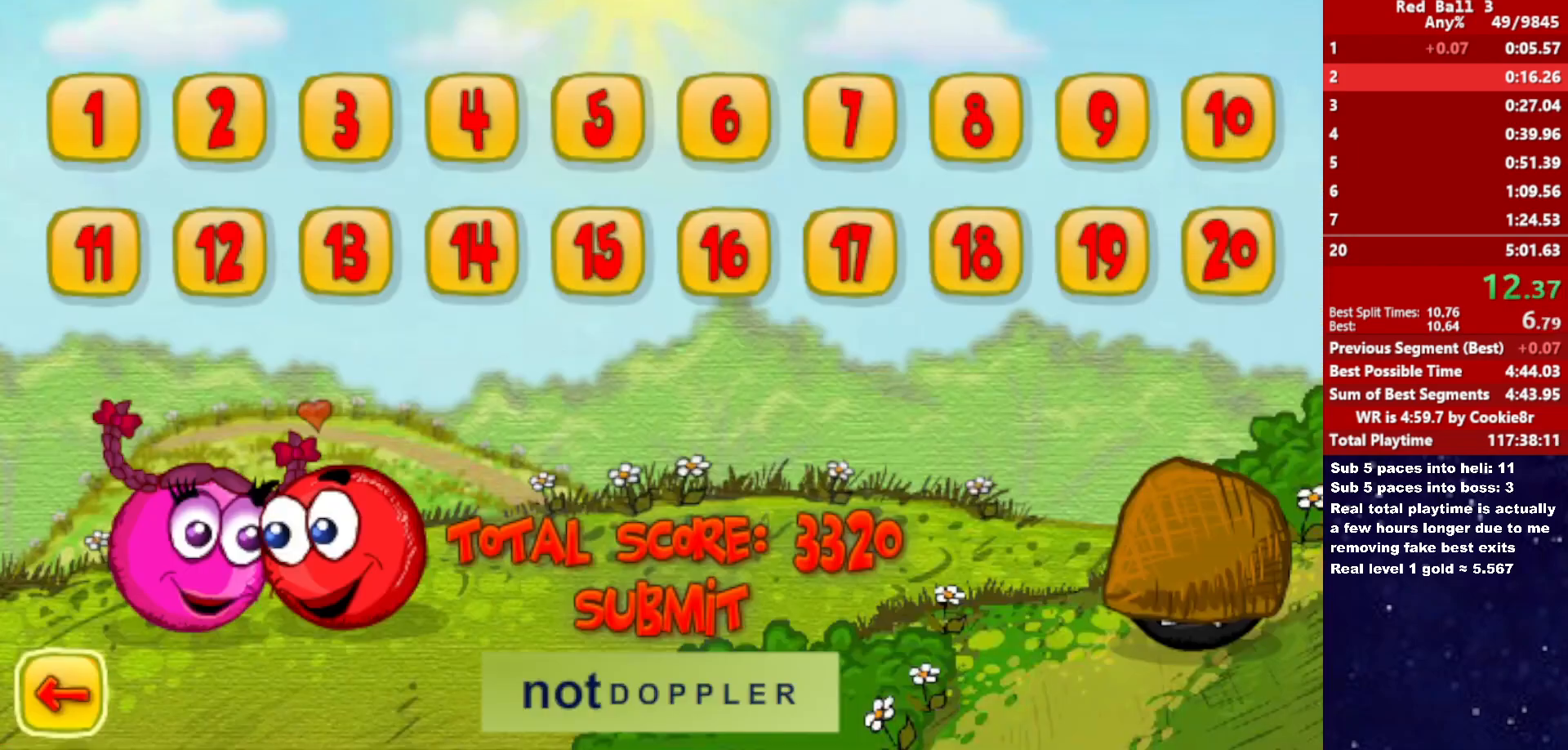
Gameplay with keyboard; each line is a JSON object with the keys held at the frame after it. "events" lists presses ("down") and releases ("up") of "down", "left", "p", "r", "right" and "up" between this image and that frame as [ms after this image, input, new state], when the widget could be followed in between. No other keys are recorded. Mouse input is not recorded.
{"keys": ["right"], "events": []}
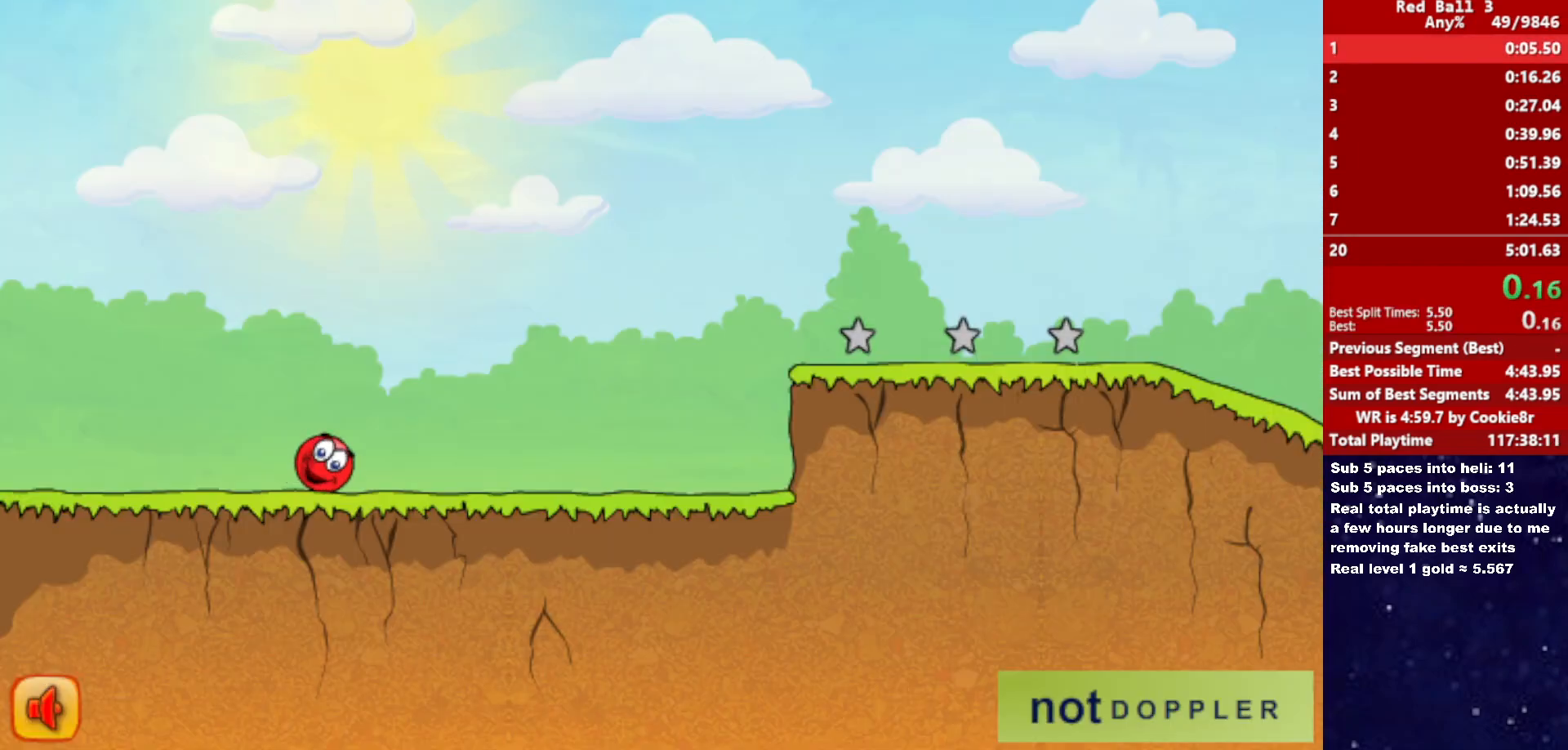
{"keys": ["right"], "events": []}
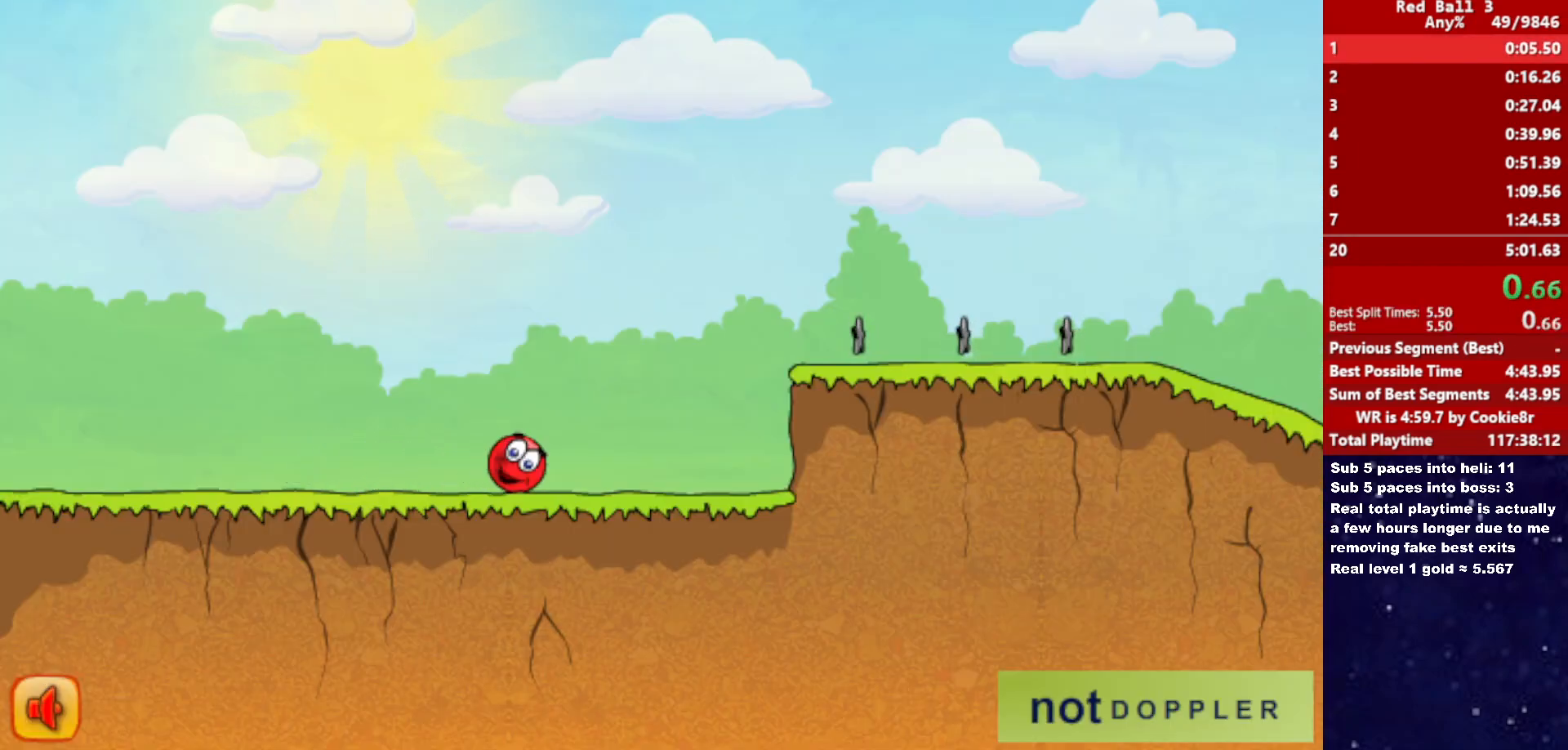
{"keys": ["right", "up"], "events": [[250, "up", "down"]]}
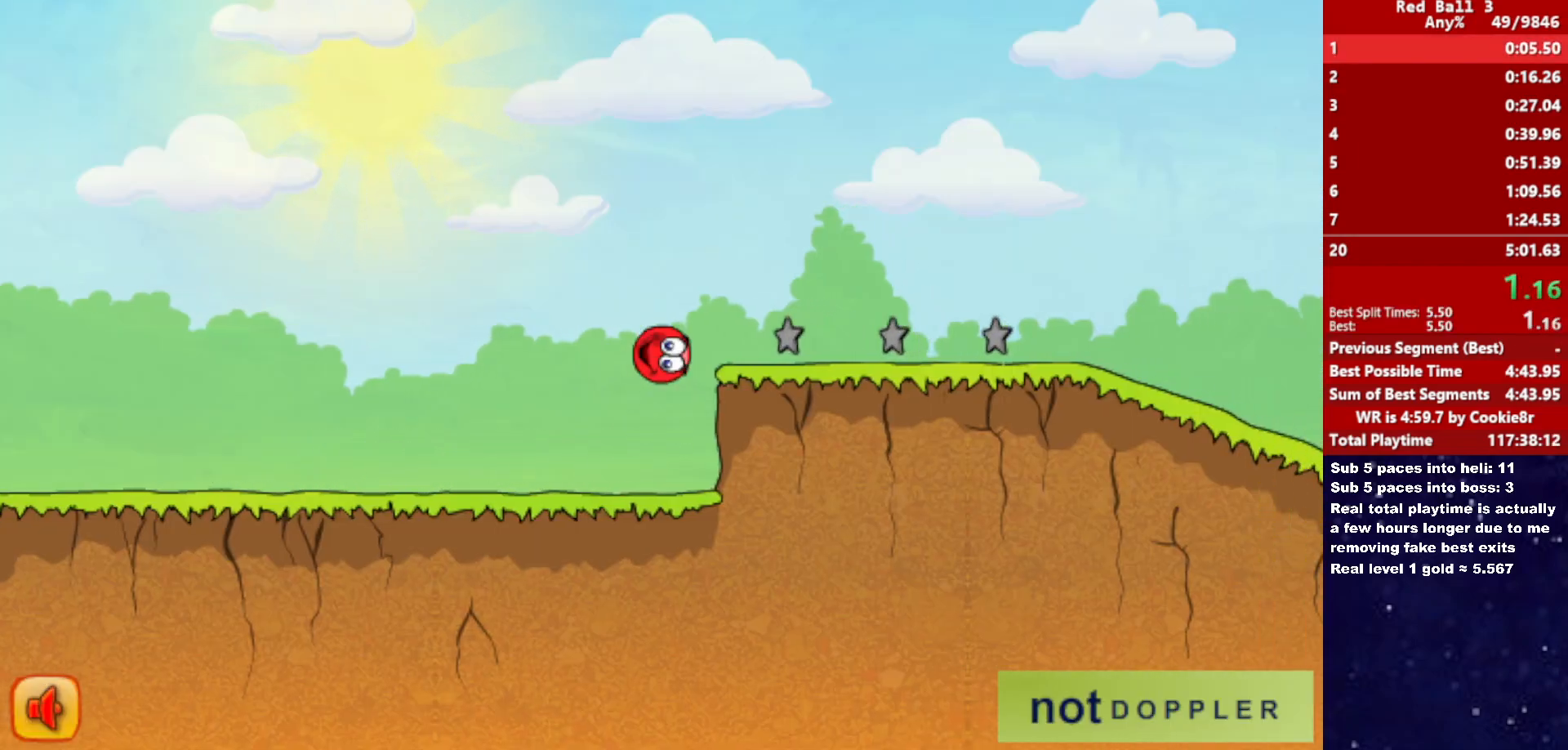
{"keys": ["right", "up"], "events": []}
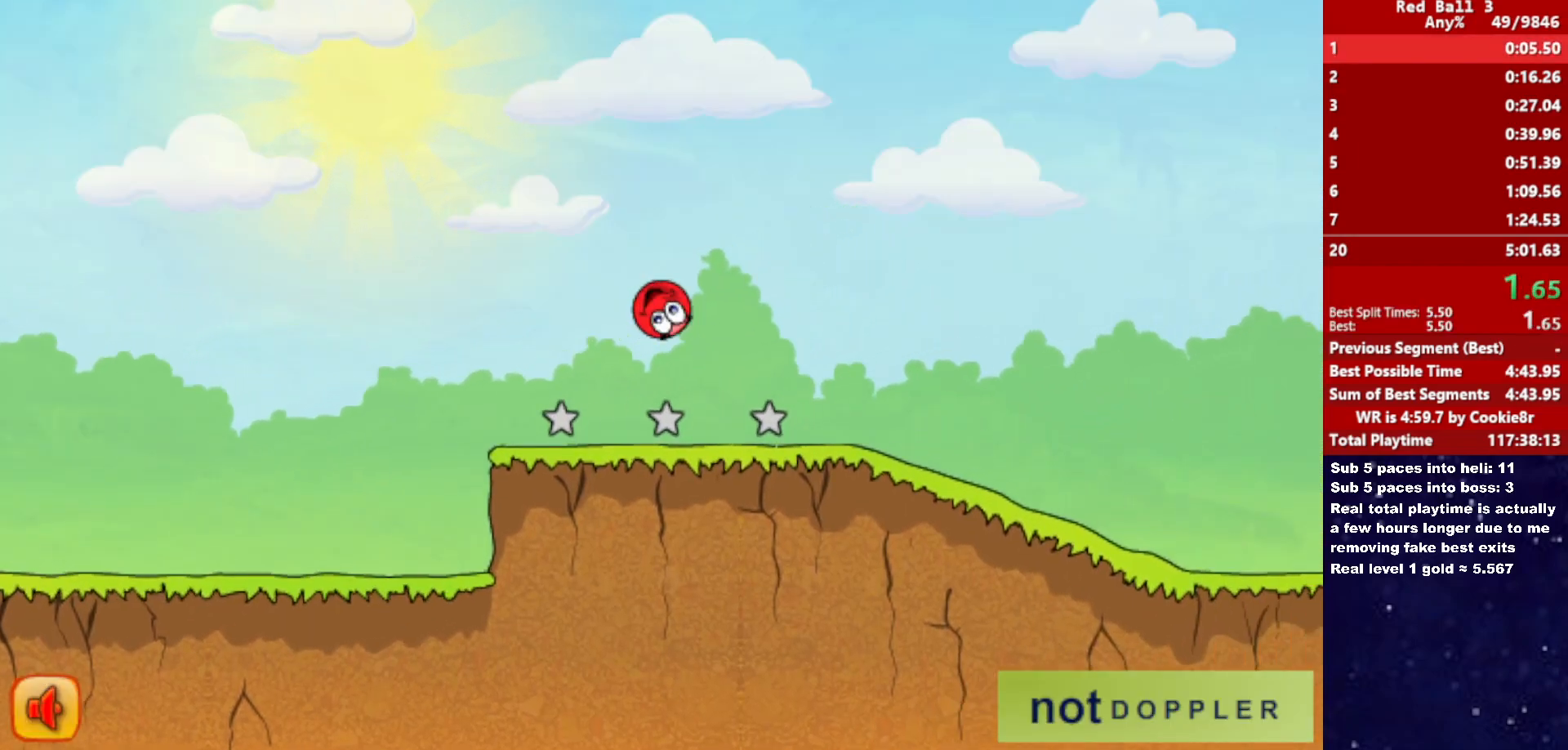
{"keys": ["right"], "events": [[33, "up", "up"]]}
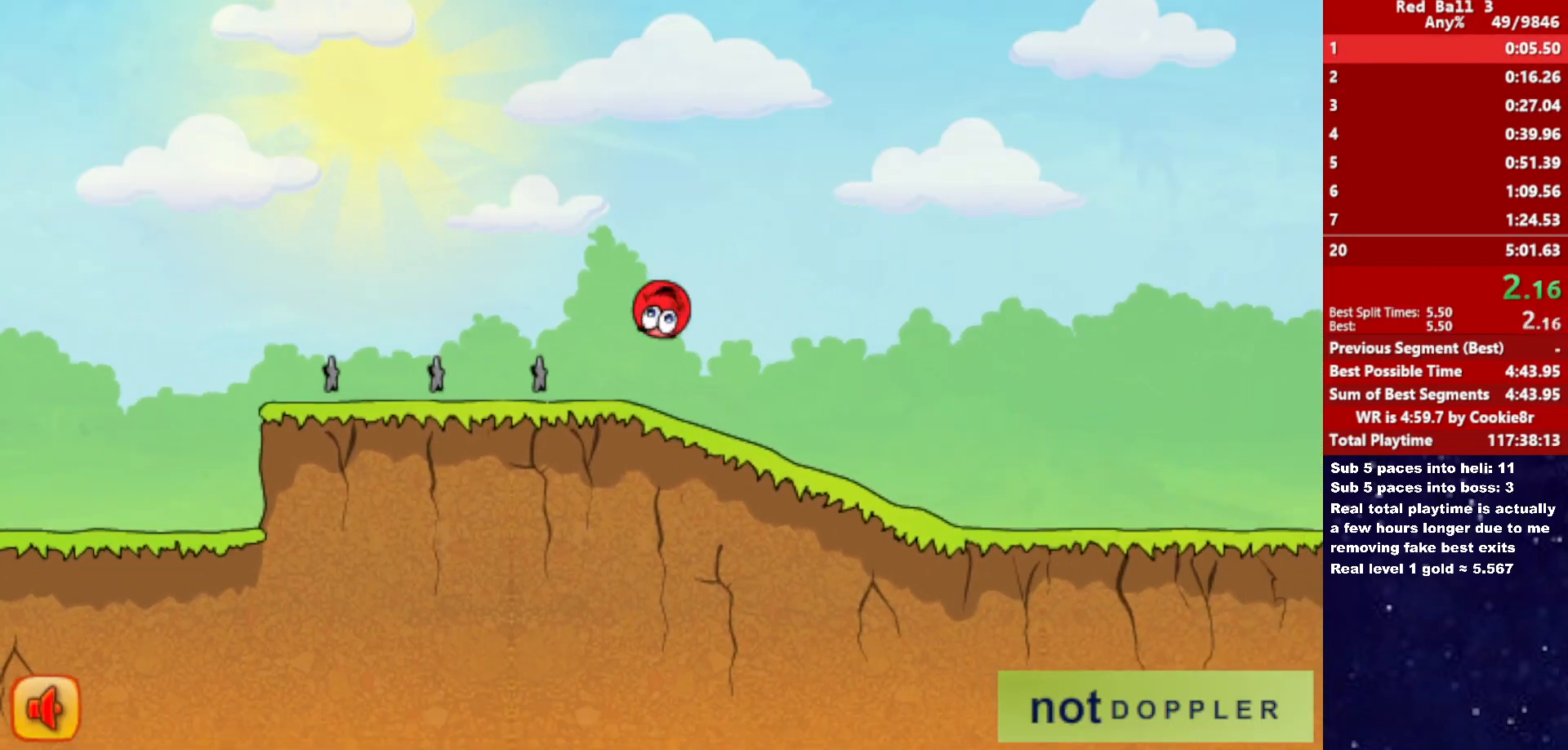
{"keys": ["right"], "events": []}
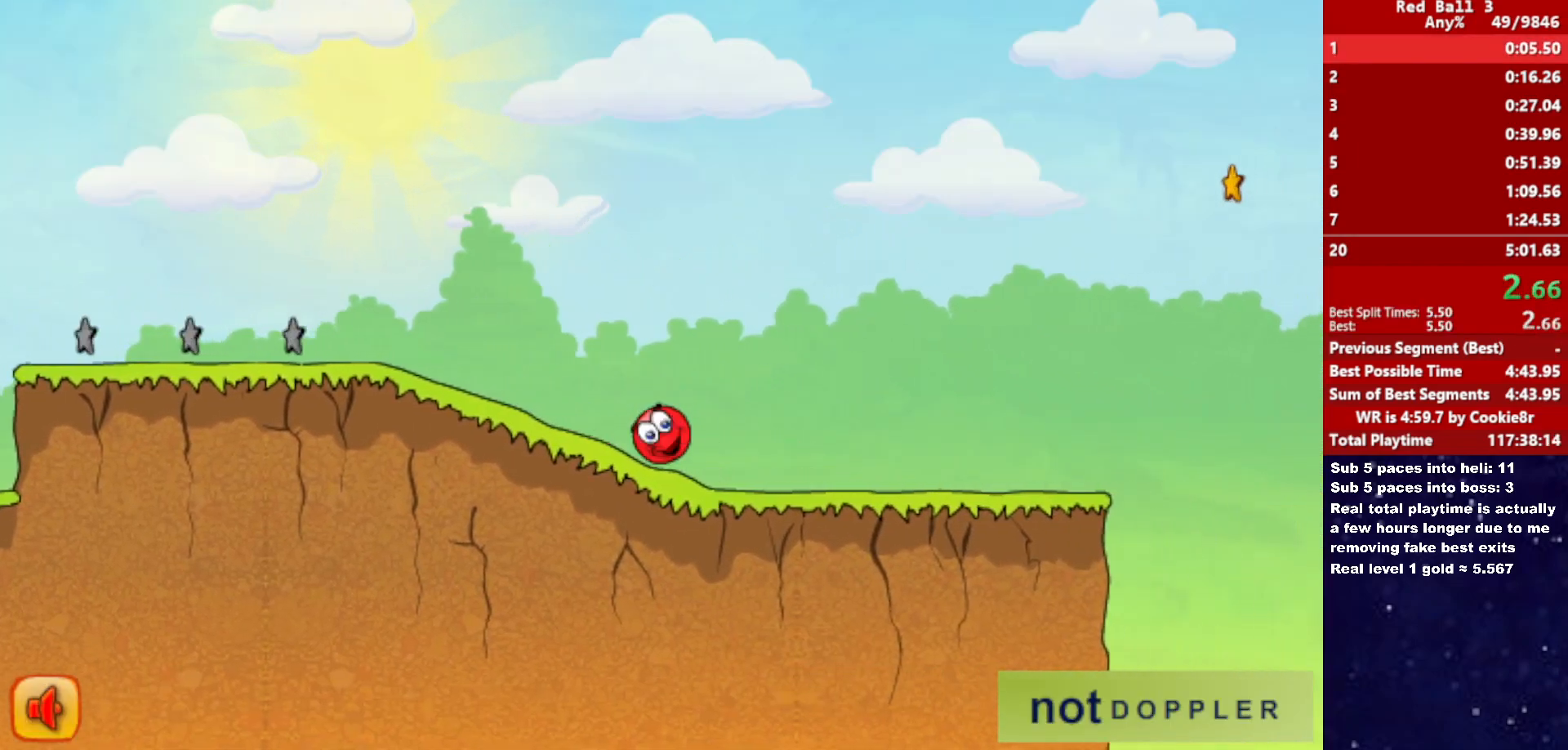
{"keys": ["right", "up"], "events": [[450, "up", "down"]]}
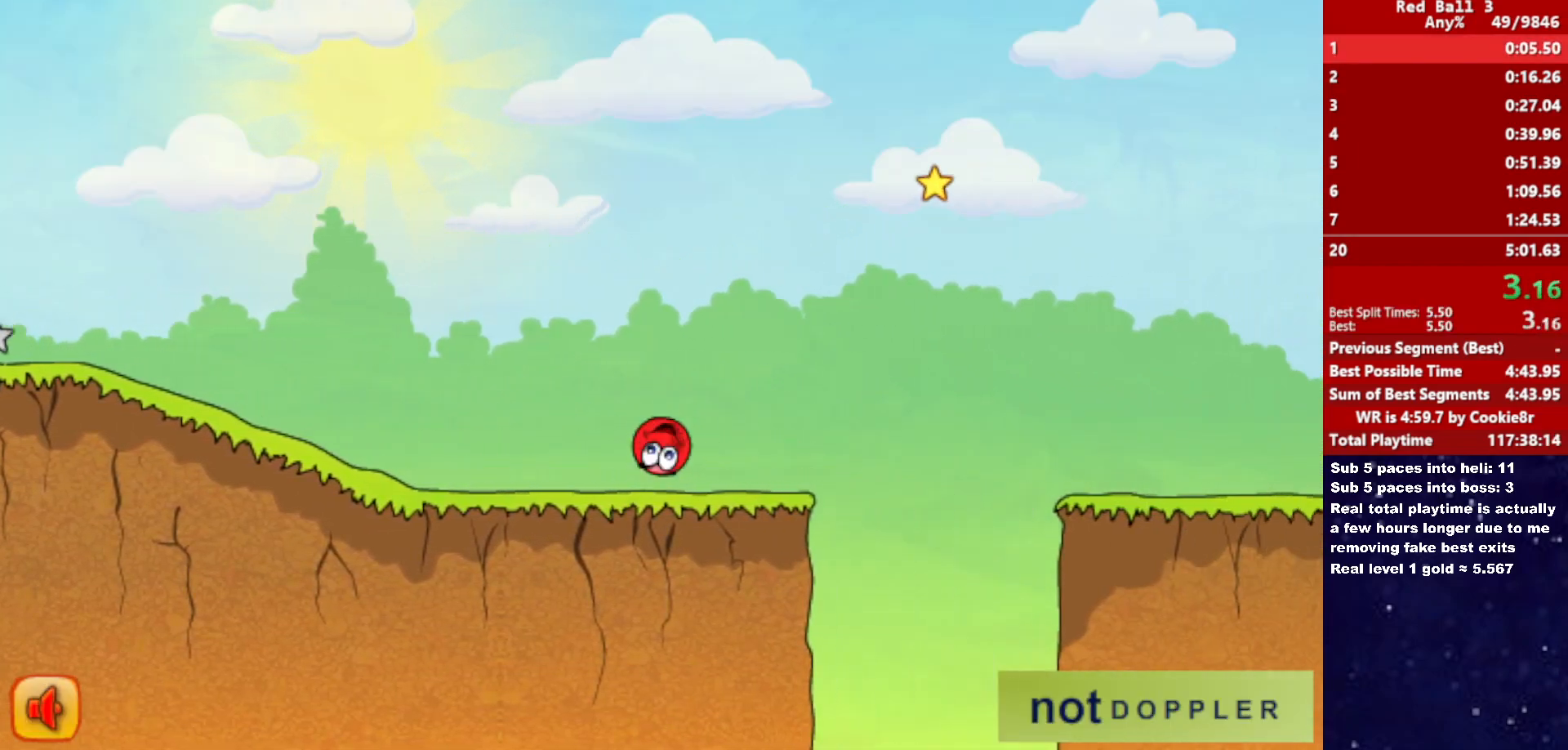
{"keys": ["right", "up"], "events": []}
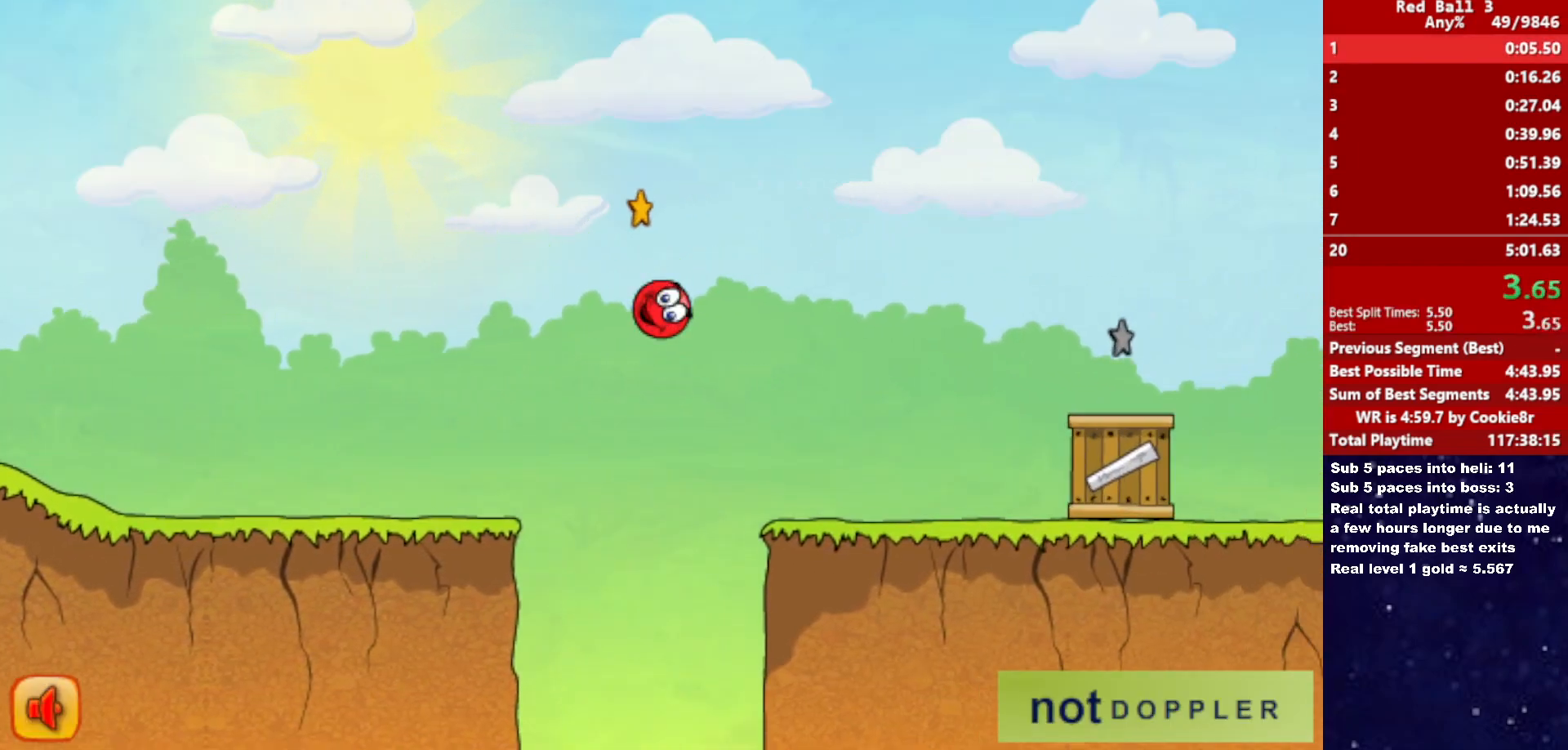
{"keys": ["right", "up"], "events": [[283, "up", "up"], [450, "up", "down"]]}
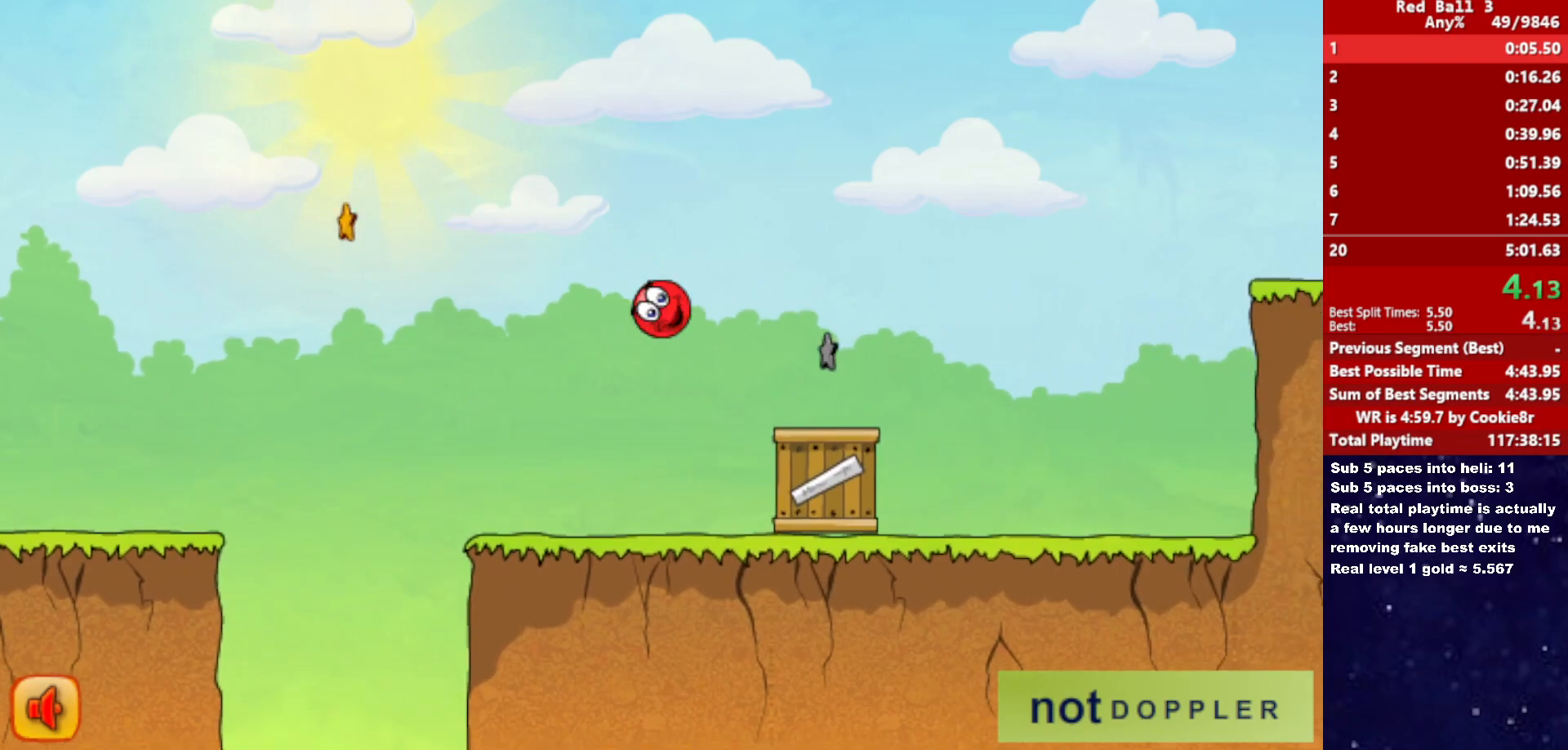
{"keys": ["right", "up"], "events": []}
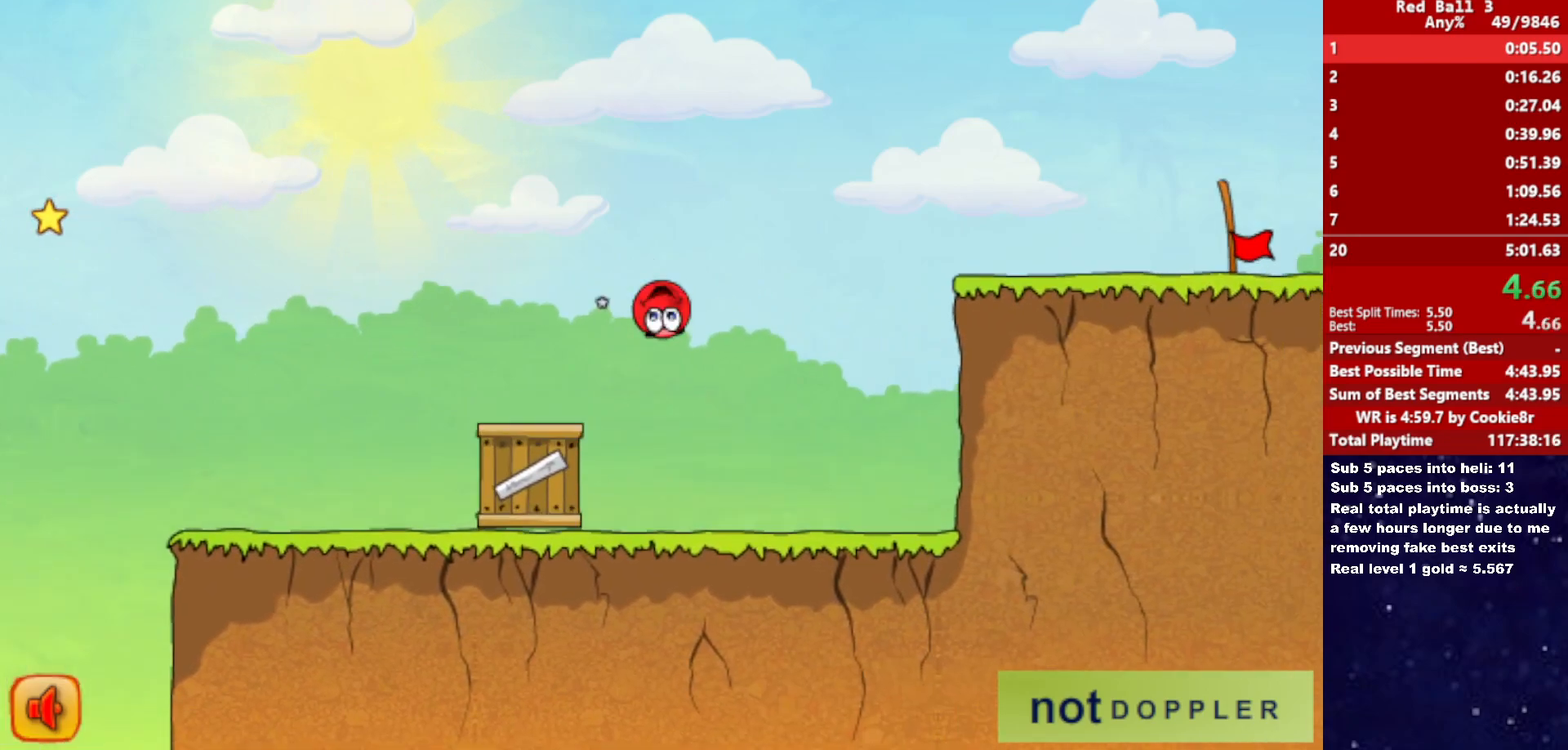
{"keys": ["right"], "events": [[133, "up", "up"]]}
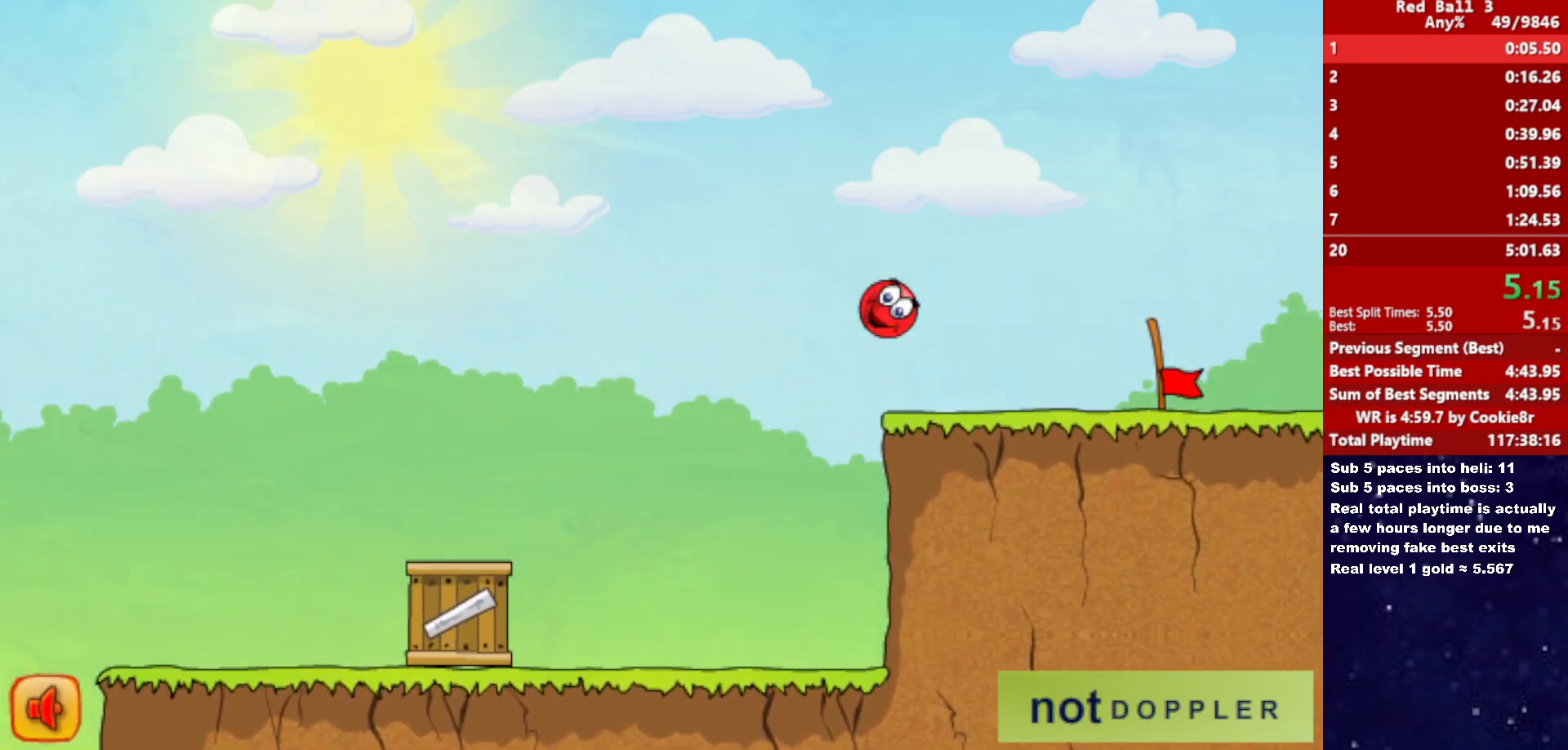
{"keys": ["right"], "events": []}
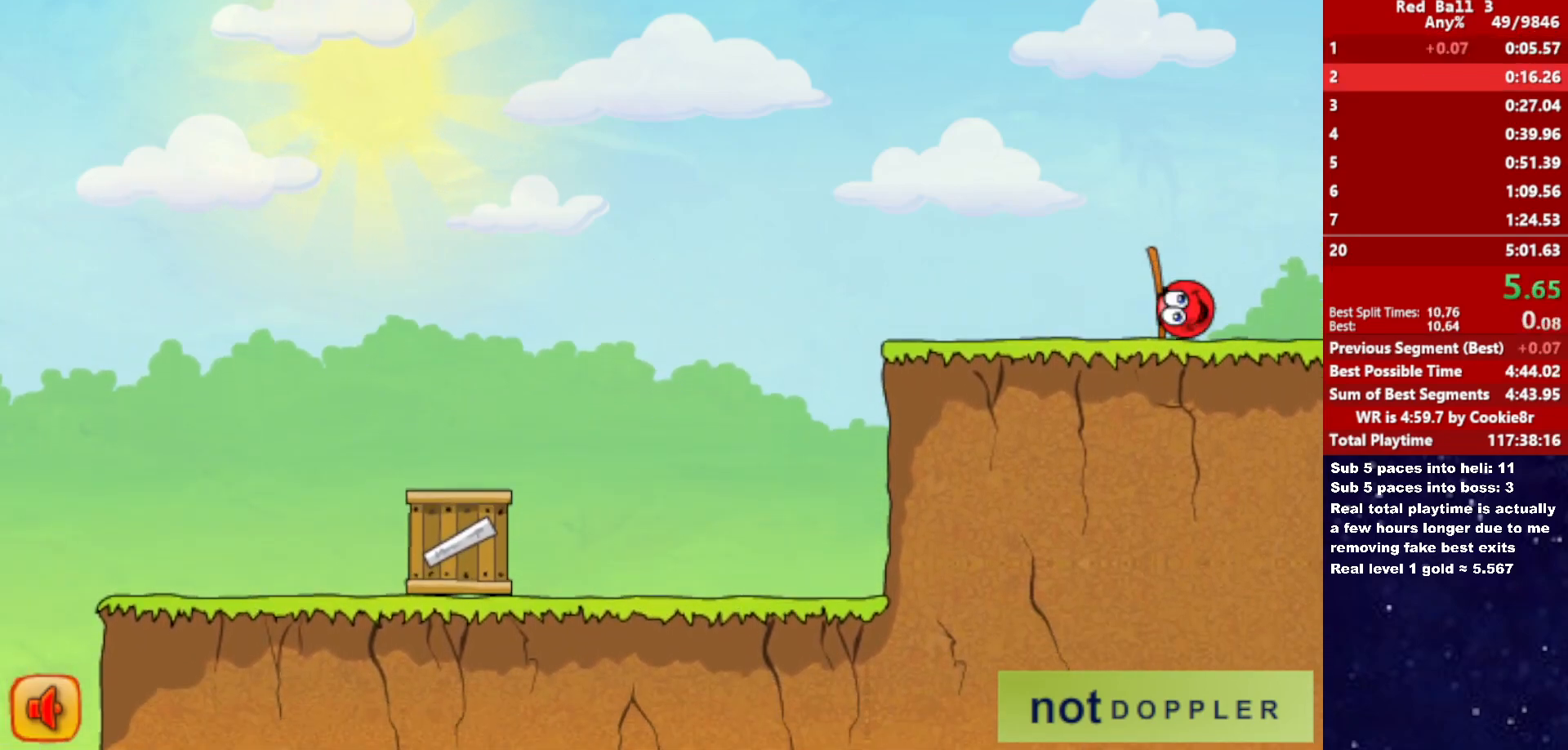
{"keys": ["right"], "events": [[317, "right", "up"], [400, "right", "down"]]}
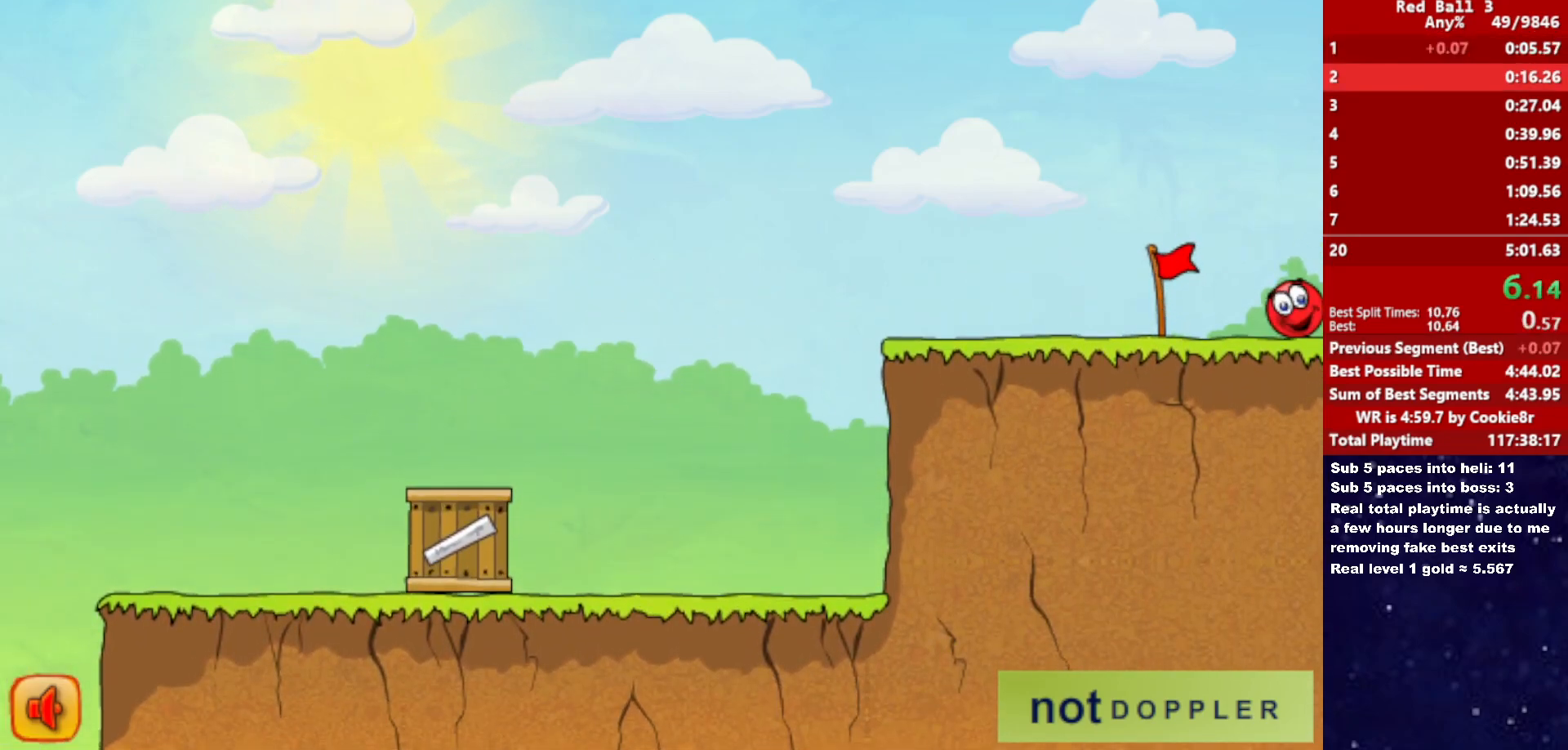
{"keys": ["right"], "events": []}
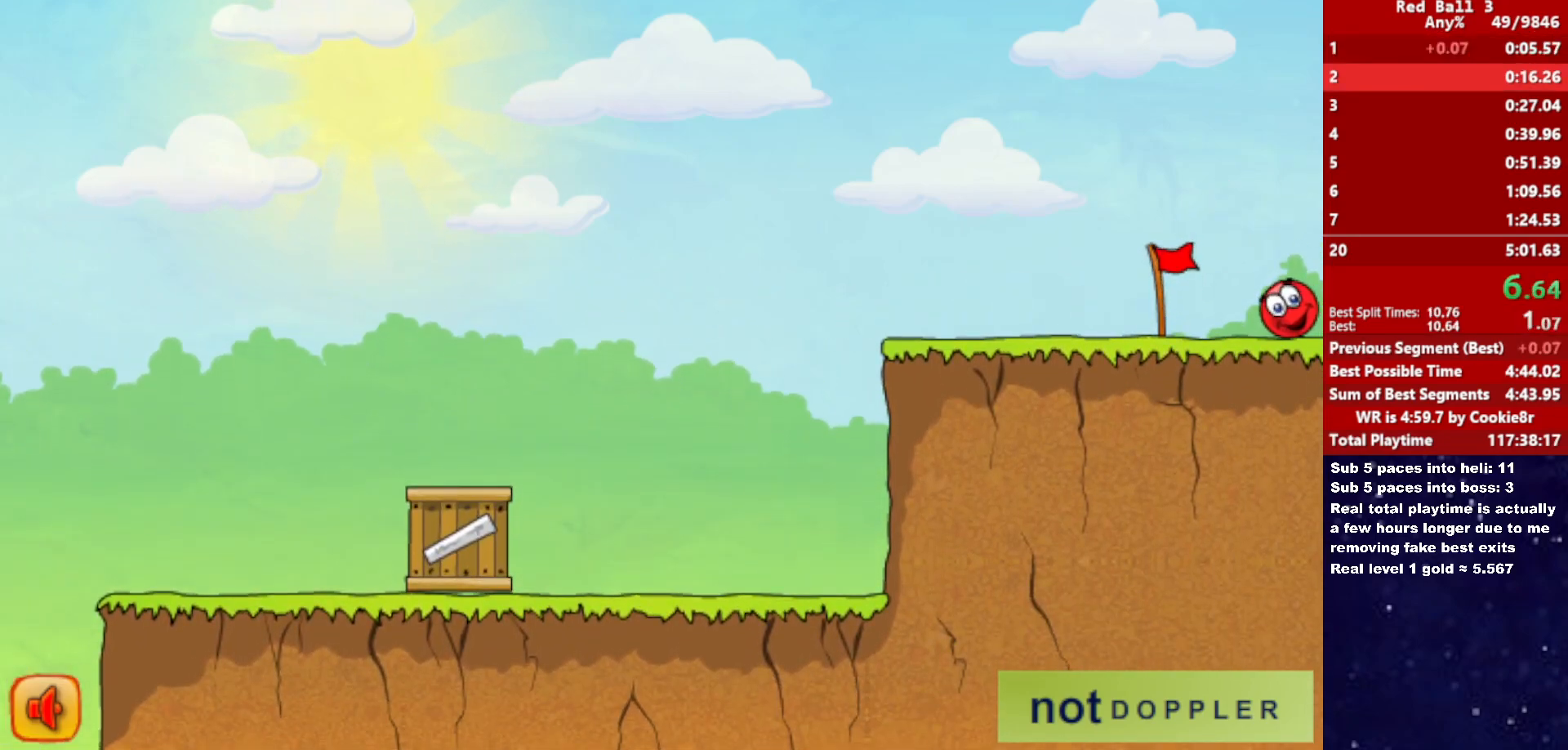
{"keys": ["right"], "events": []}
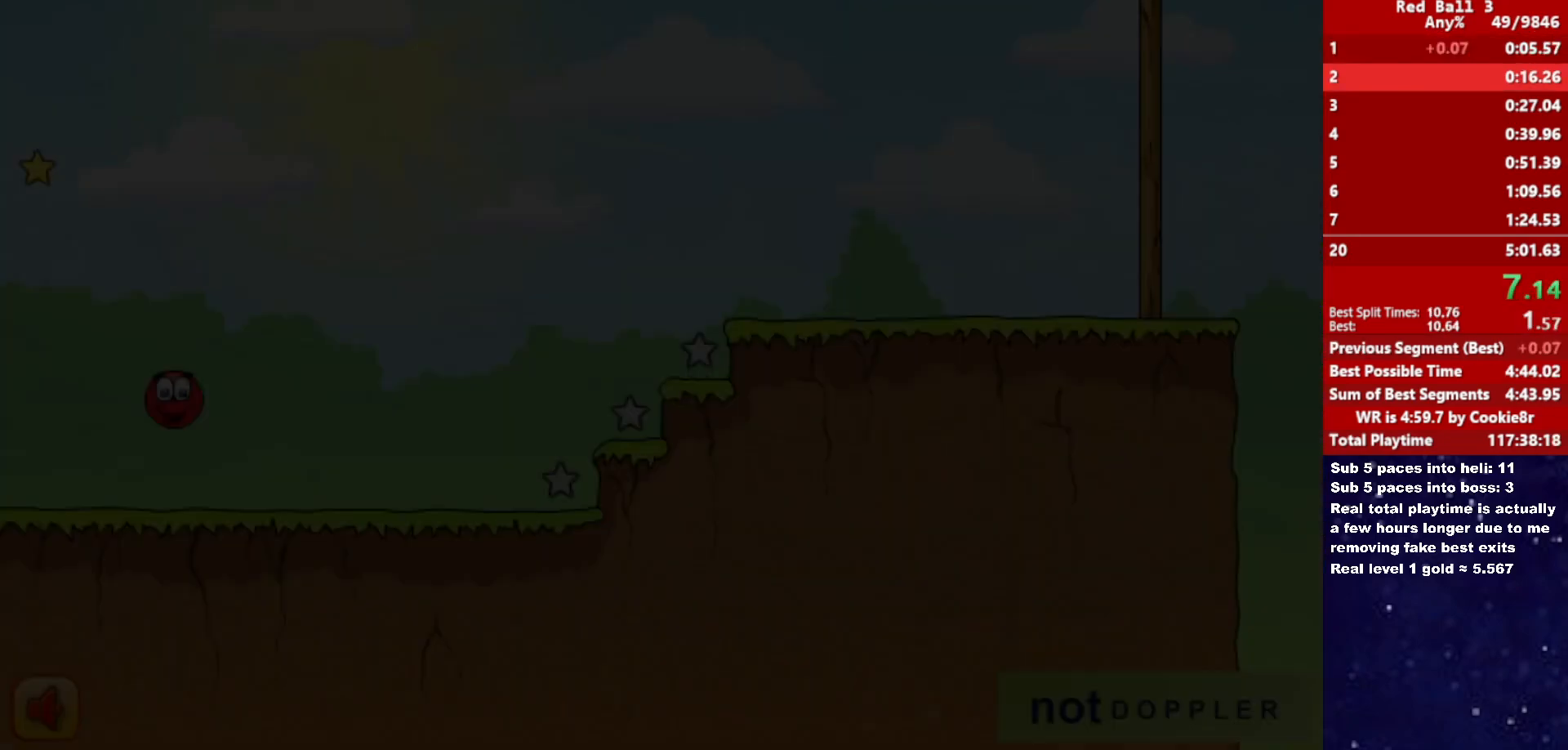
{"keys": ["right"], "events": []}
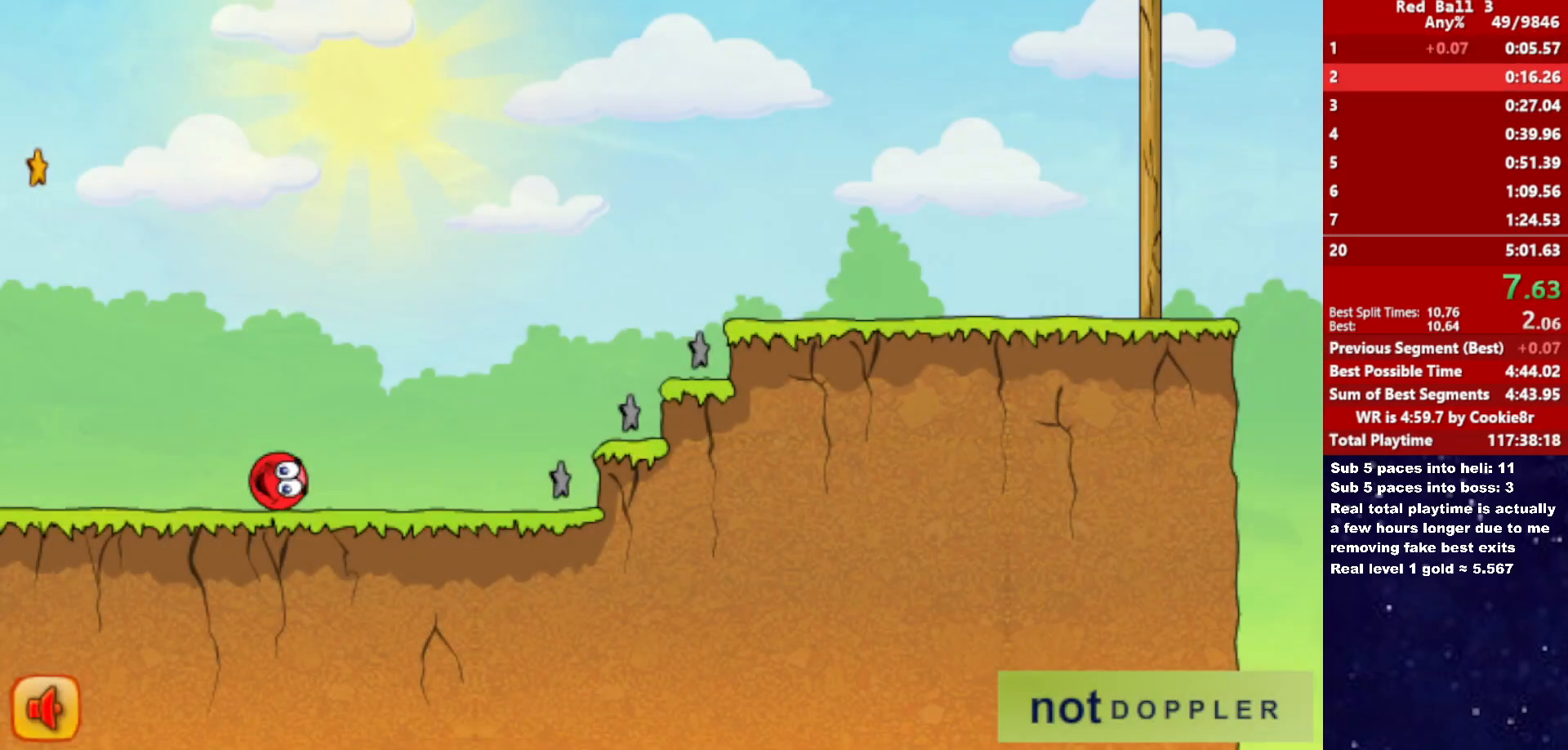
{"keys": ["right", "up"], "events": [[117, "up", "down"]]}
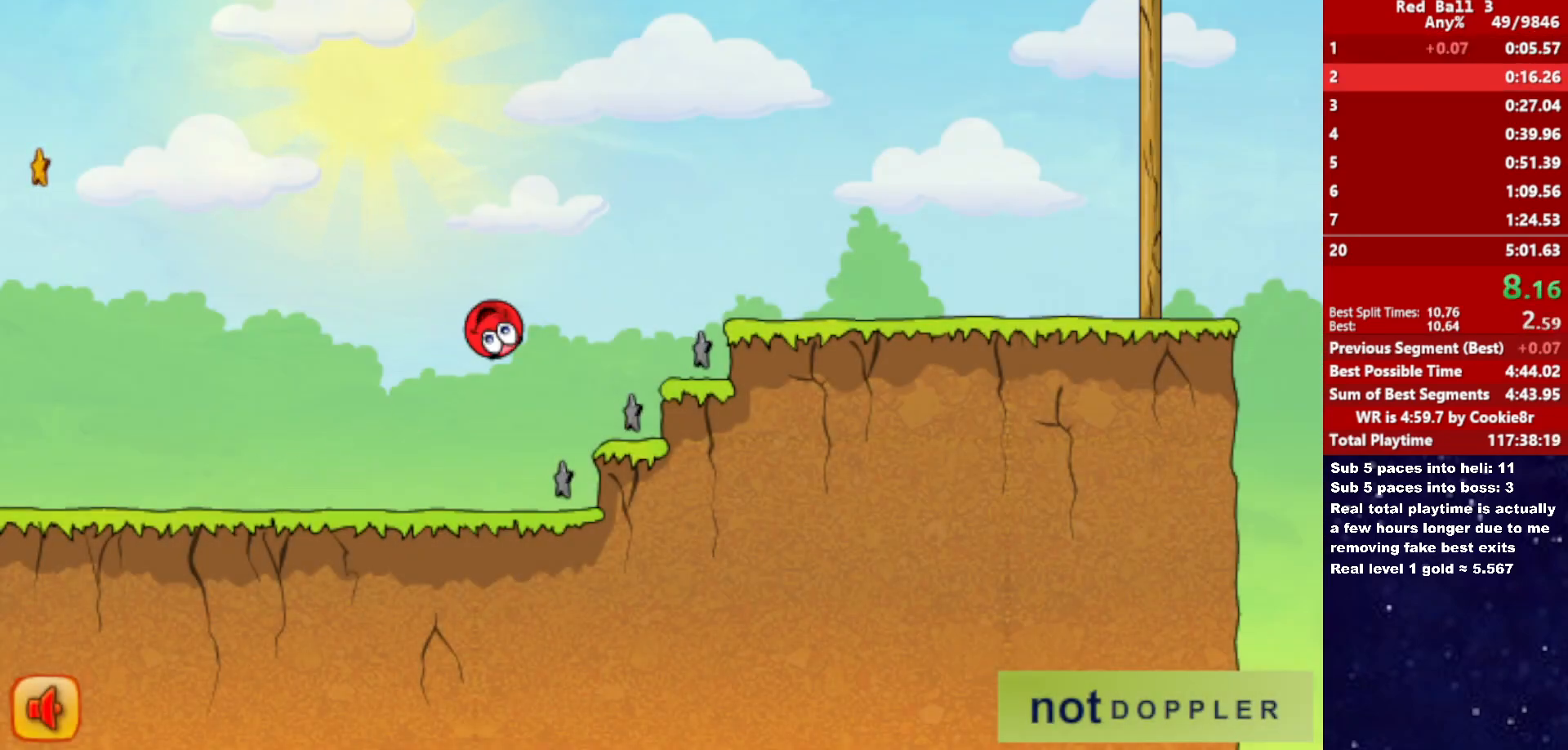
{"keys": ["right", "up"], "events": []}
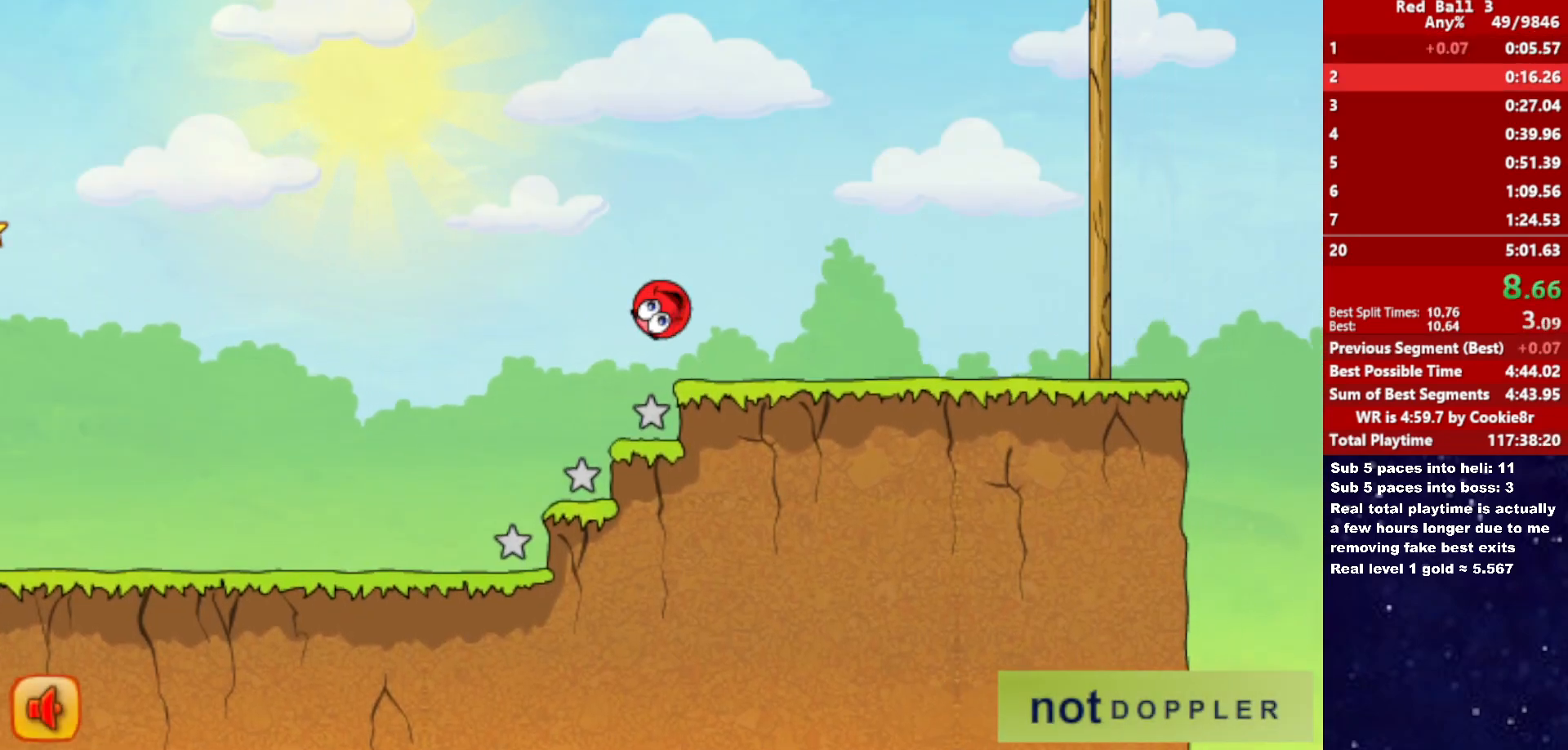
{"keys": ["right"], "events": [[300, "up", "up"]]}
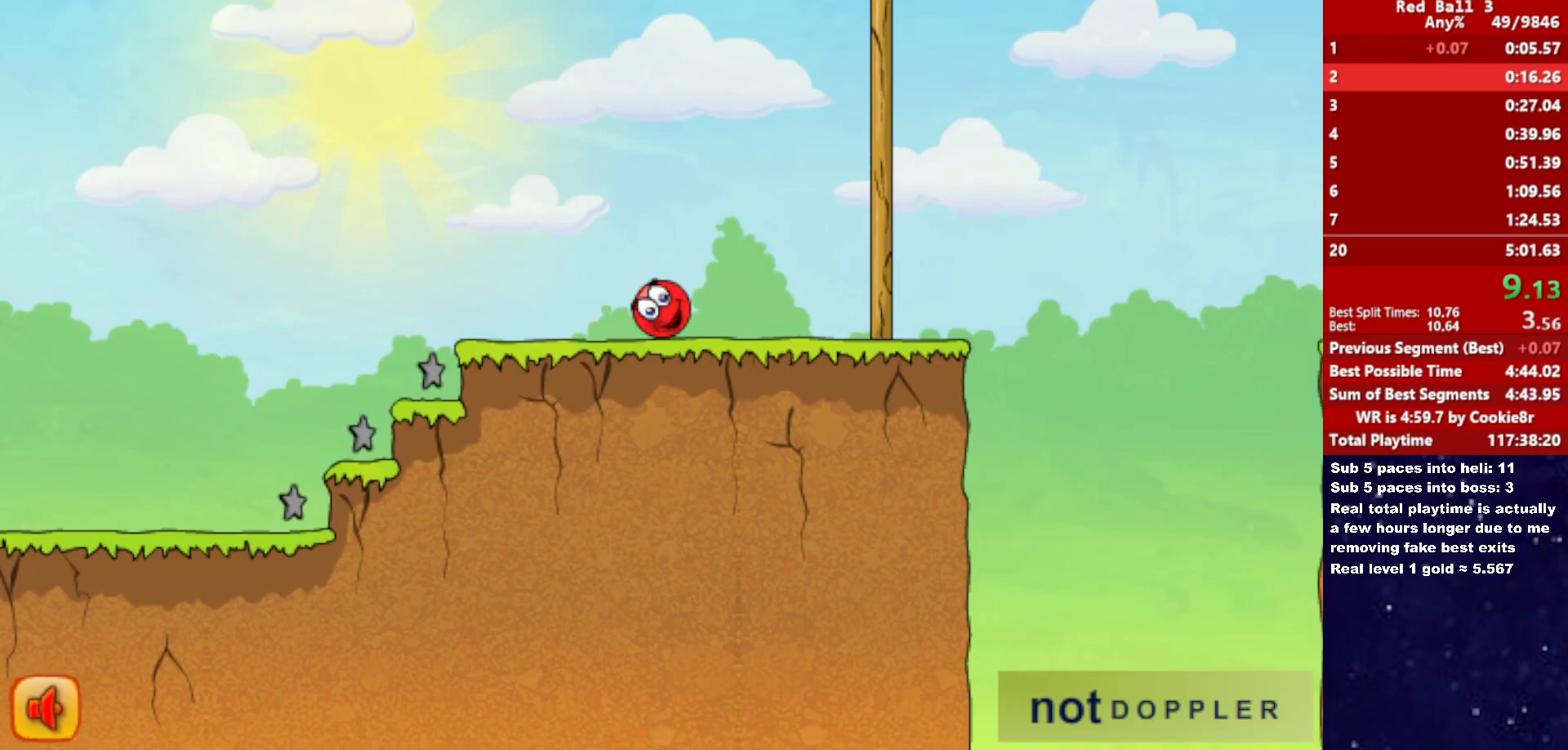
{"keys": ["right", "up"], "events": [[67, "up", "down"]]}
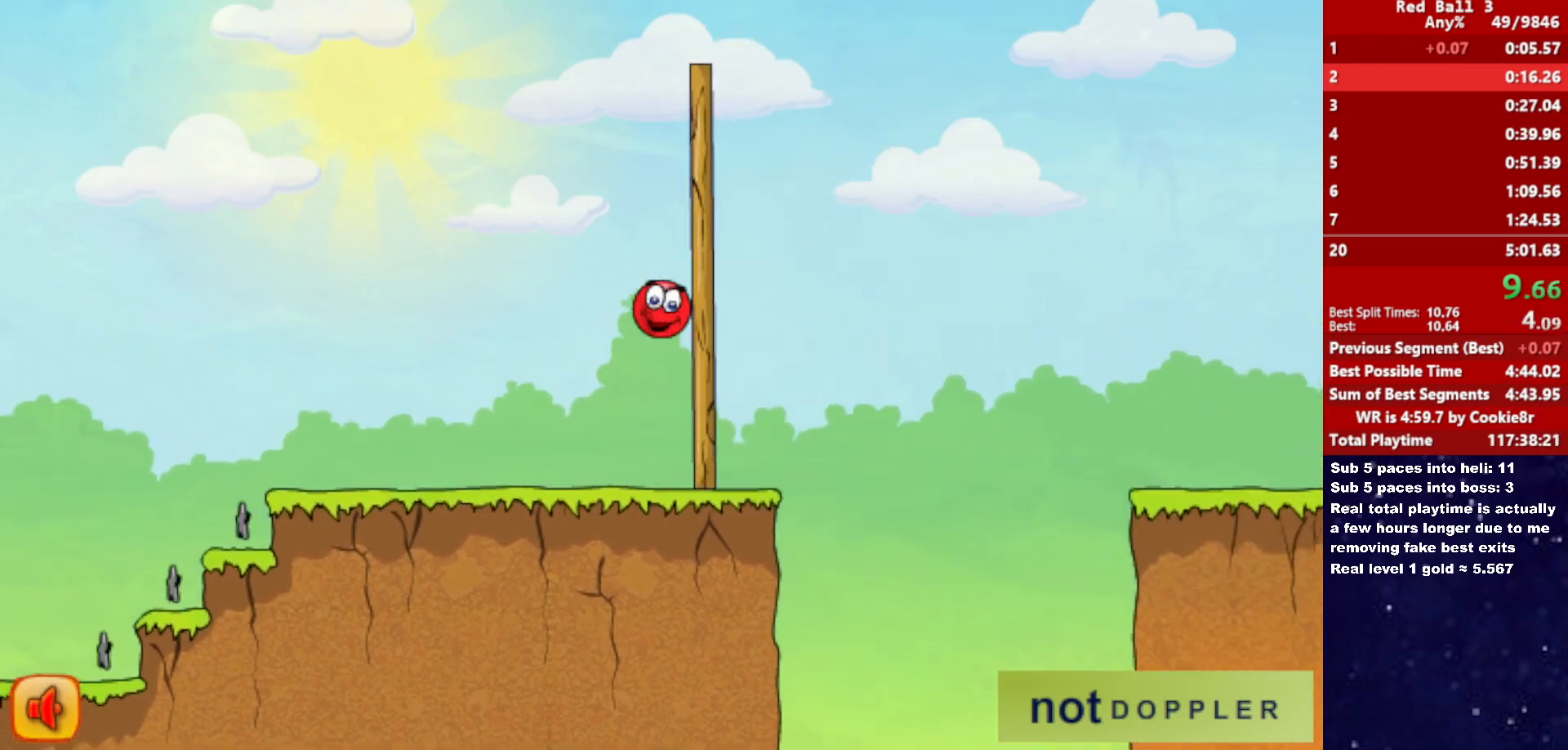
{"keys": ["right", "up"], "events": []}
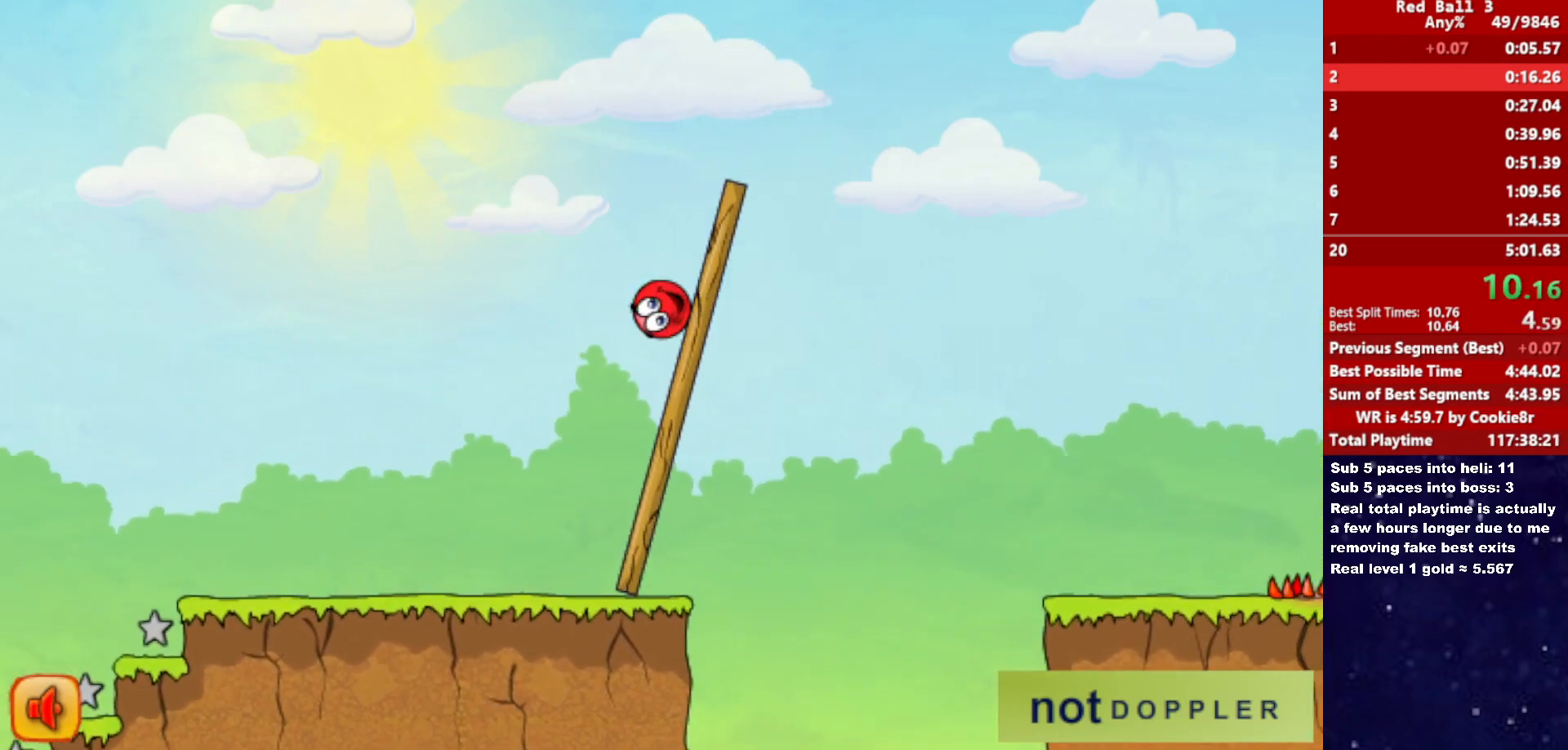
{"keys": ["right", "up"], "events": []}
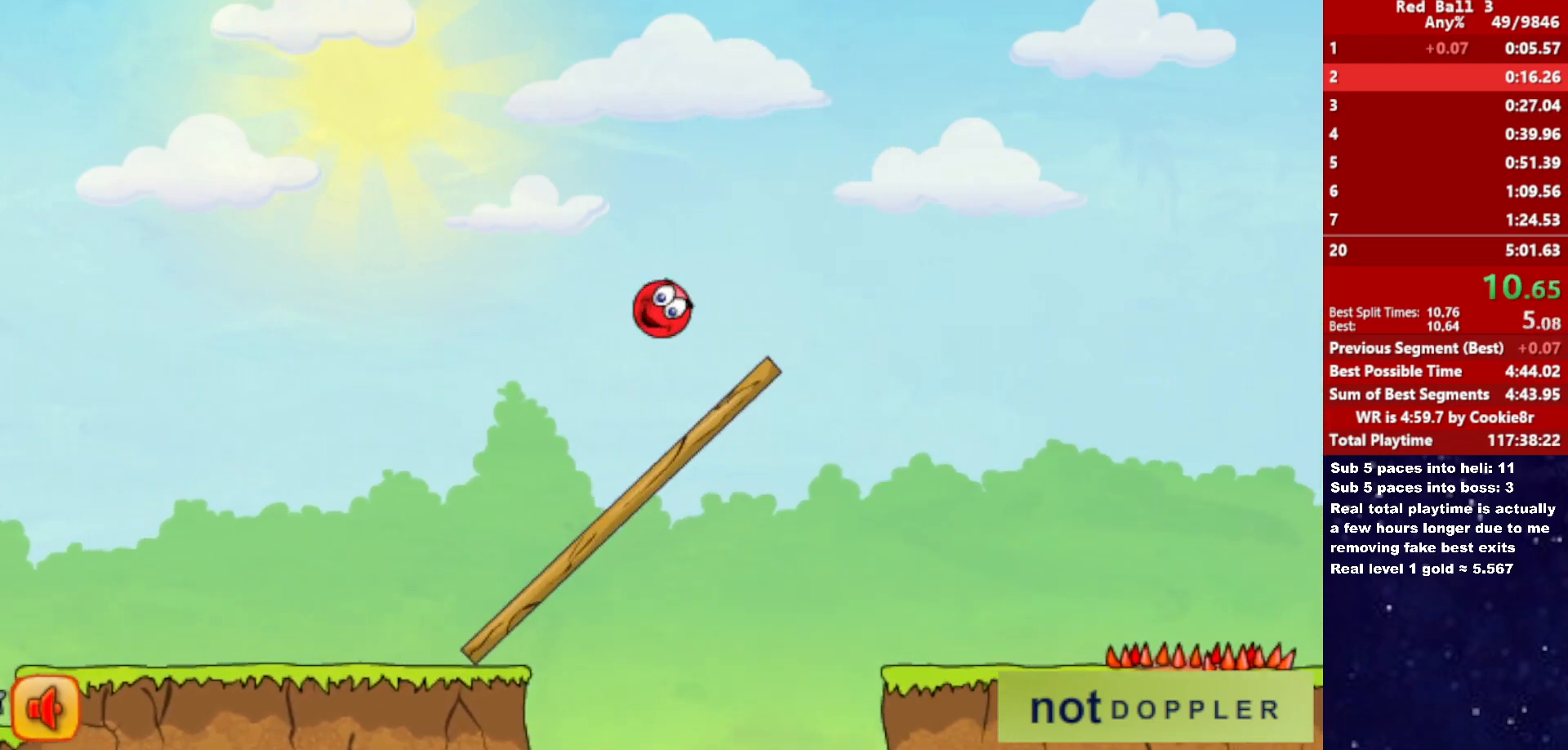
{"keys": ["right", "up"], "events": []}
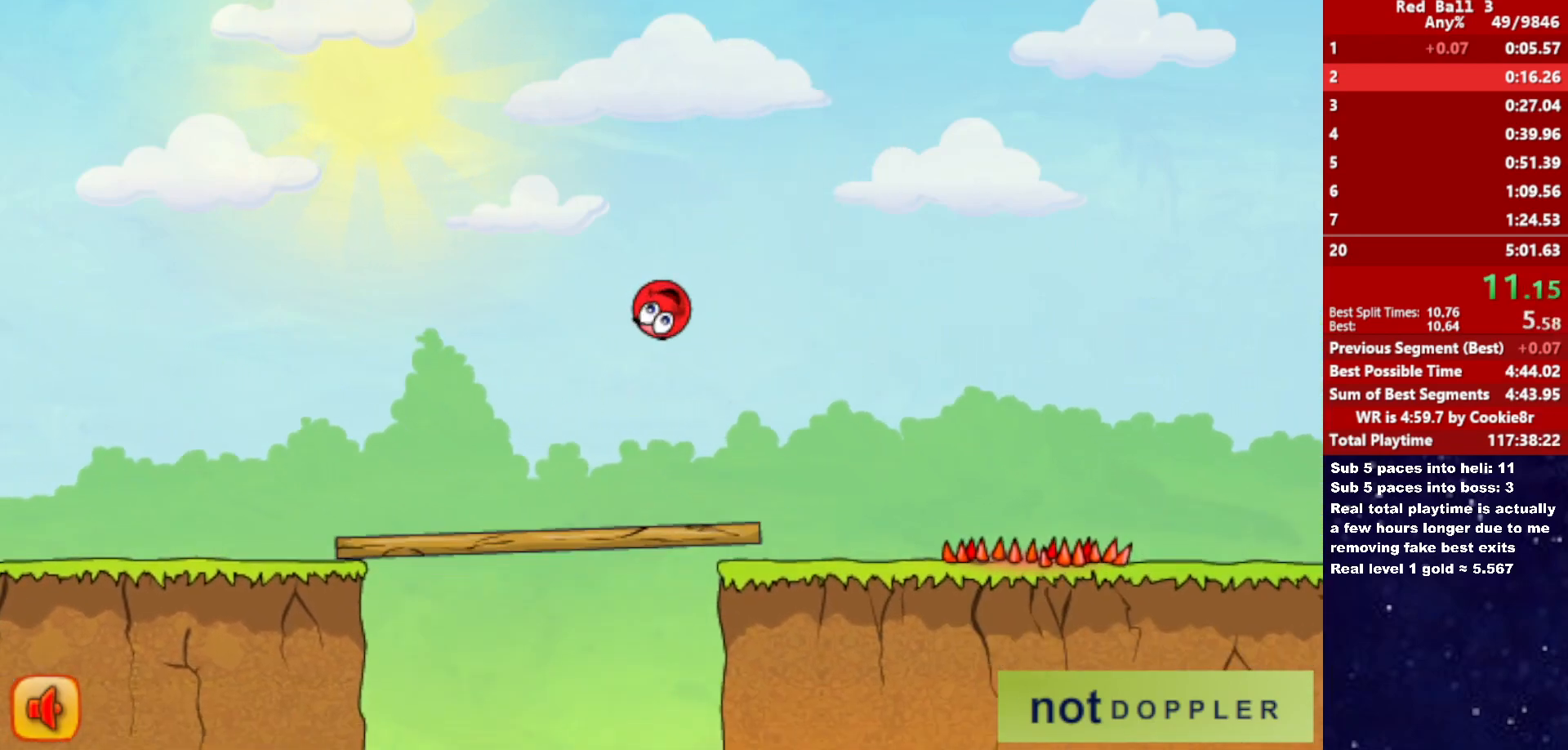
{"keys": ["right"], "events": [[383, "up", "up"]]}
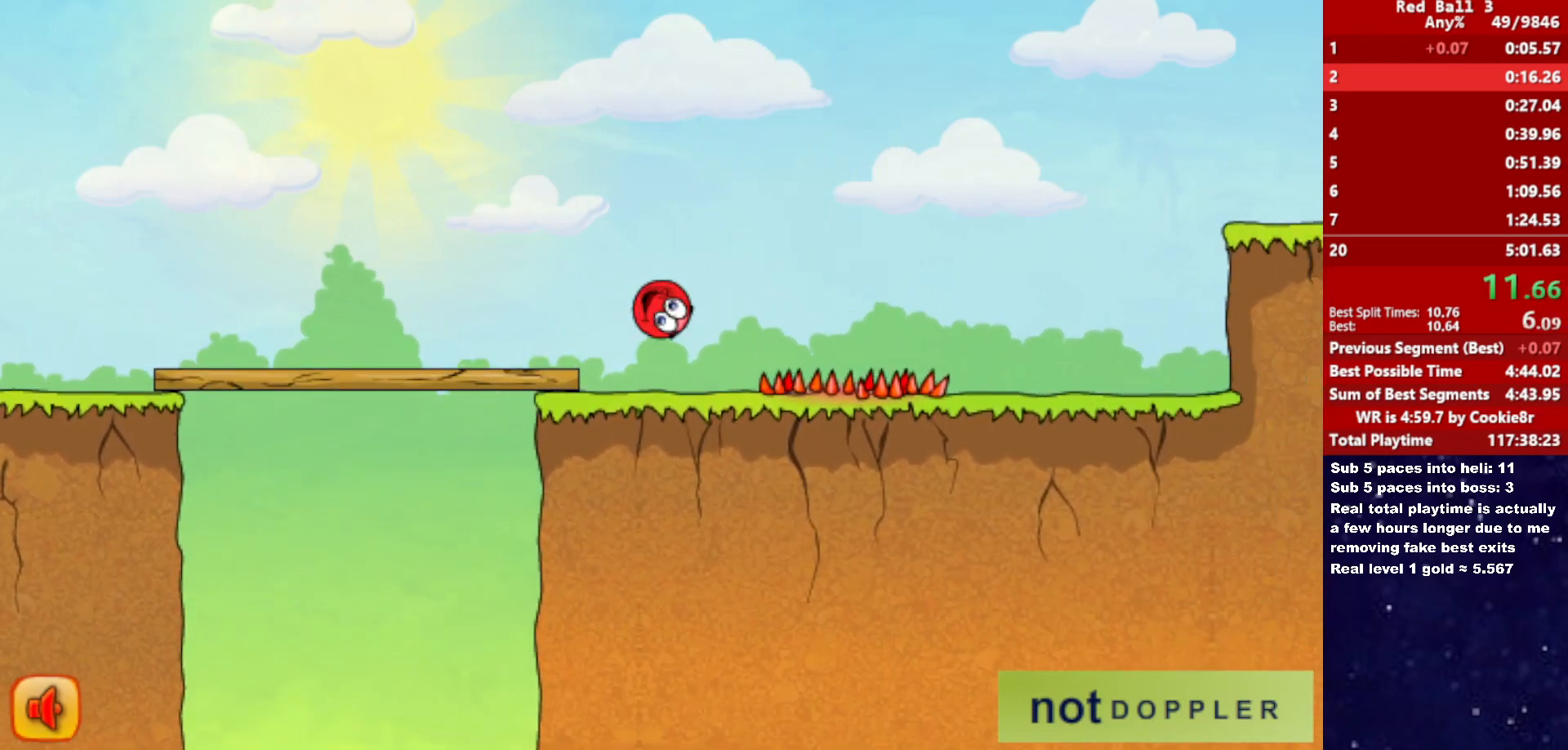
{"keys": ["right"], "events": []}
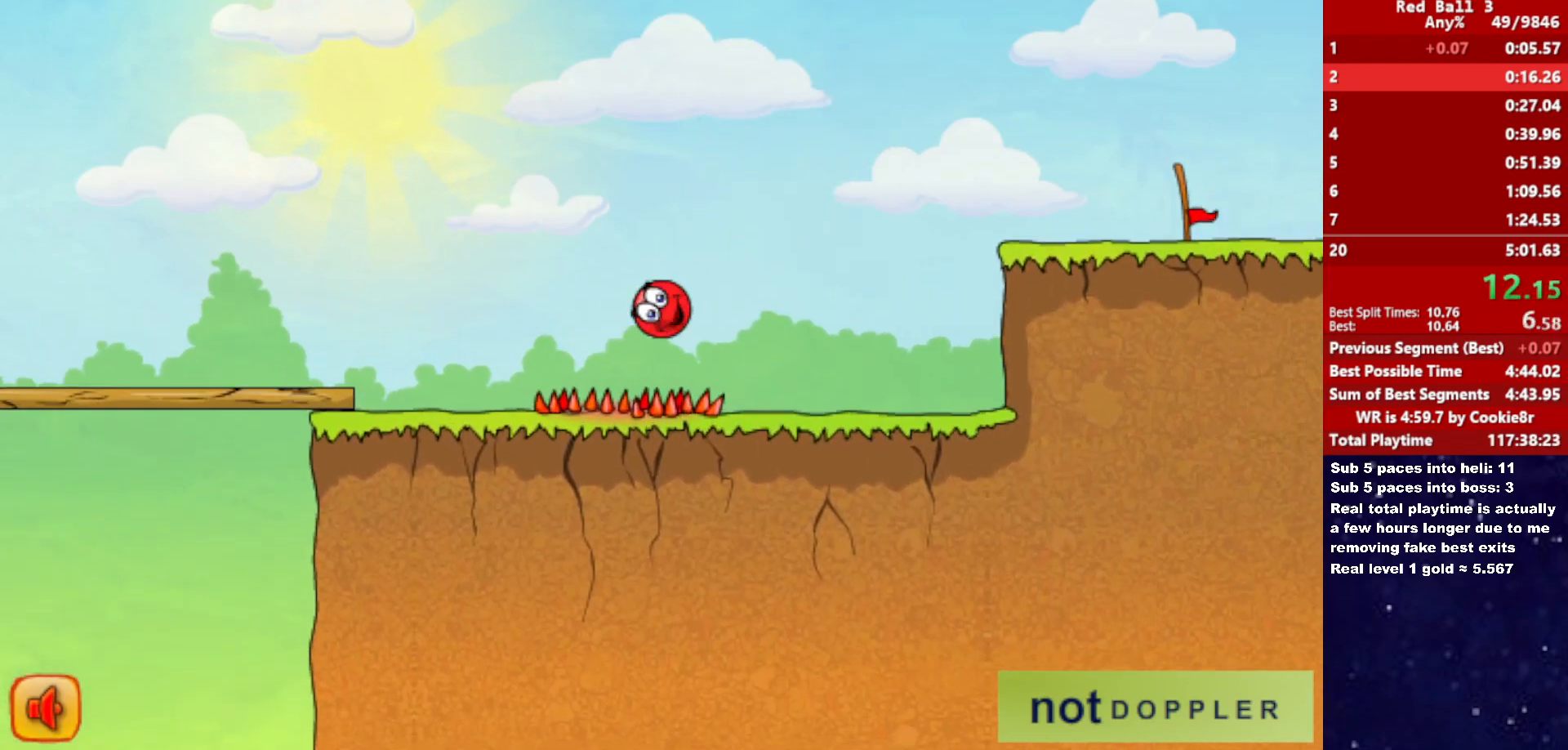
{"keys": ["right", "up"], "events": [[317, "up", "down"]]}
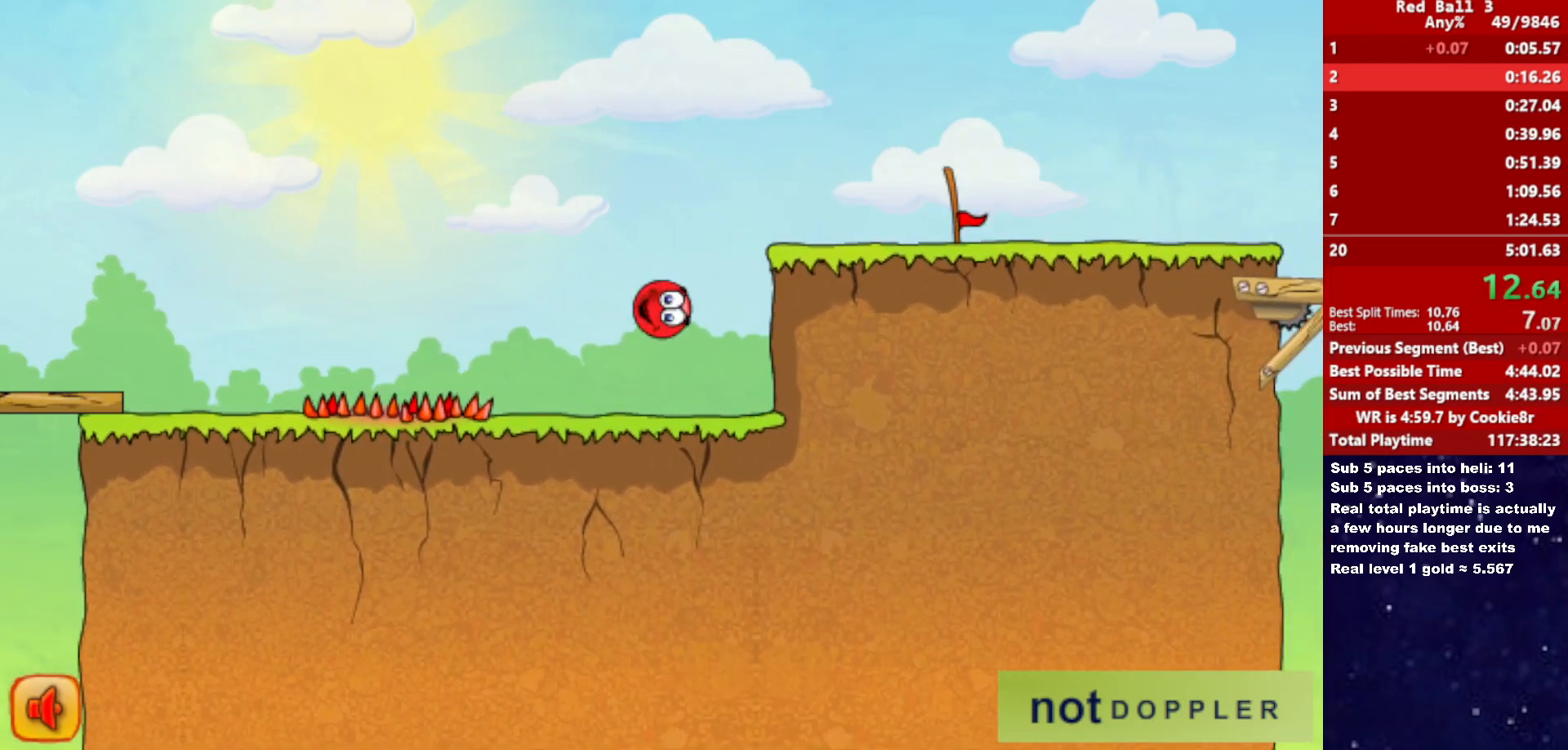
{"keys": ["right"], "events": [[450, "up", "up"]]}